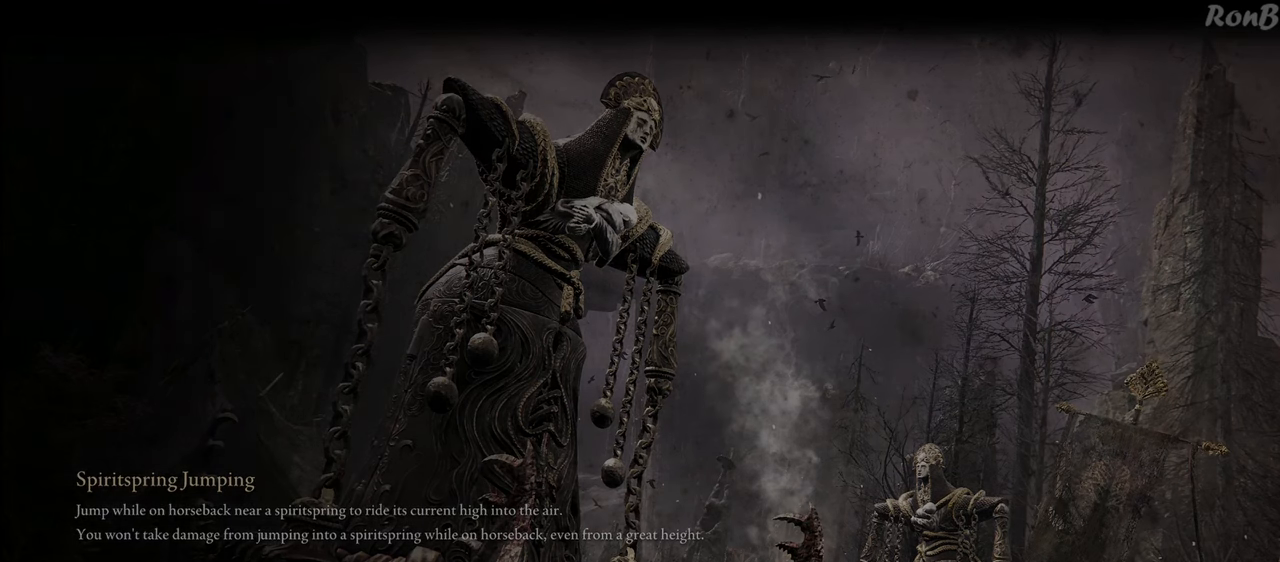
Gameplay with a controller (PlayStation layout); each line is a JSON object with the inputs held at the frame after it. "events" lists button and stick changes between this image and that frame as [ms after this image, input, new state], when the widget could be followed in between. Not read: R2.
{"buttons": [], "left_stick": "center", "right_stick": "center", "events": [[183, "right_stick", "down"], [367, "right_stick", "center"]]}
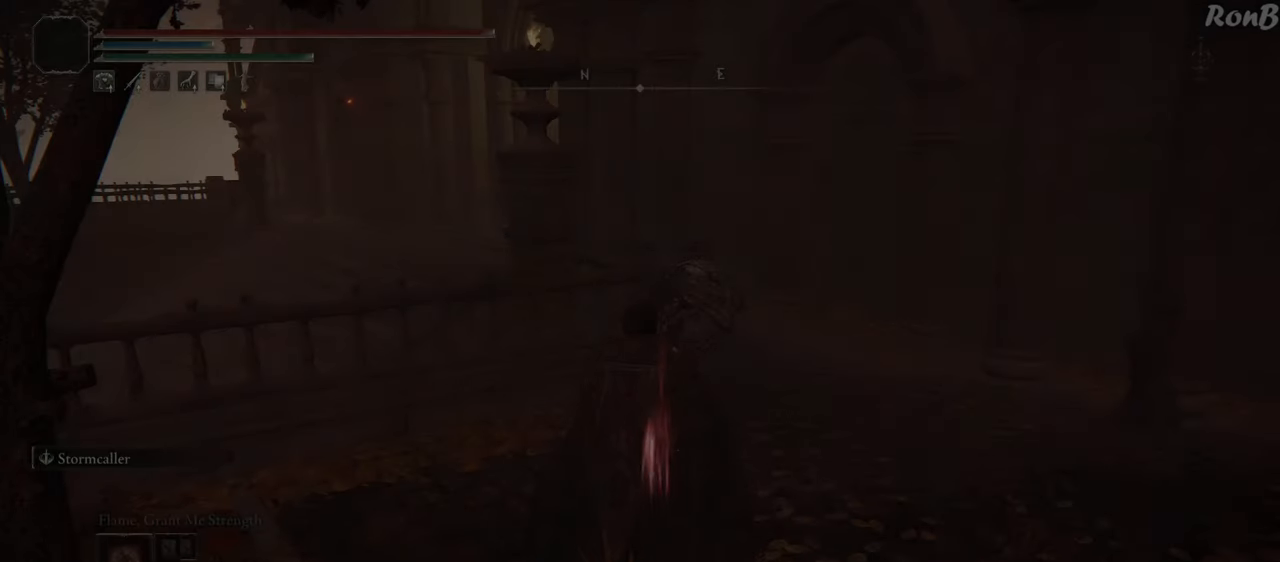
{"buttons": [], "left_stick": "center", "right_stick": "center", "events": [[333, "START", "down"], [433, "START", "up"]]}
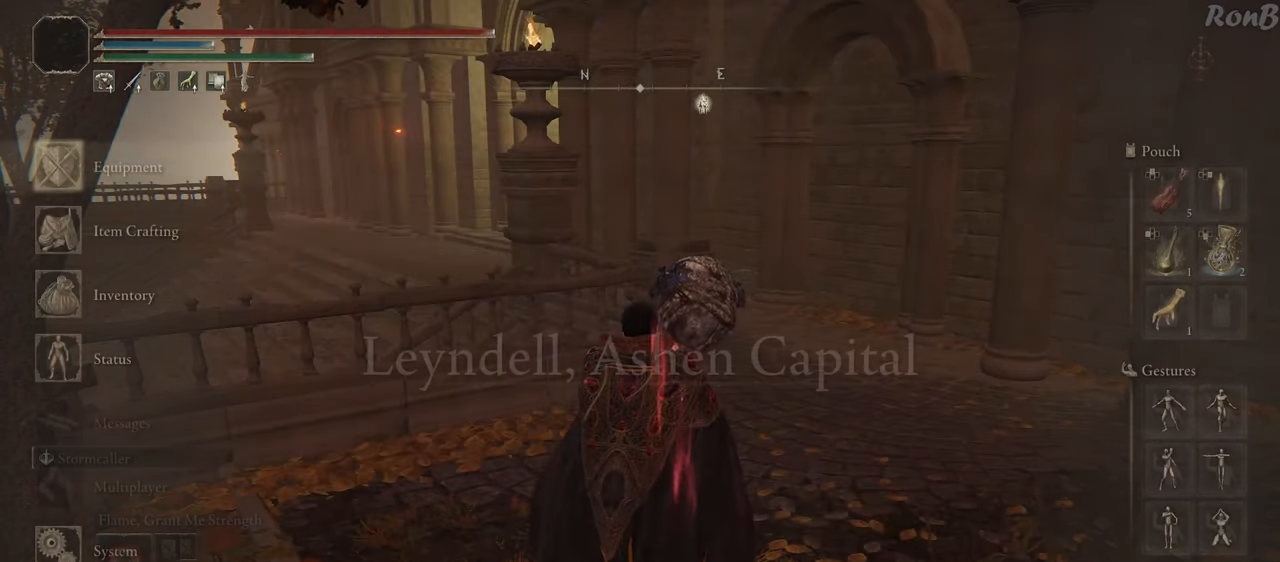
{"buttons": [], "left_stick": "center", "right_stick": "center", "events": [[83, "CROSS", "down"], [167, "CROSS", "up"]]}
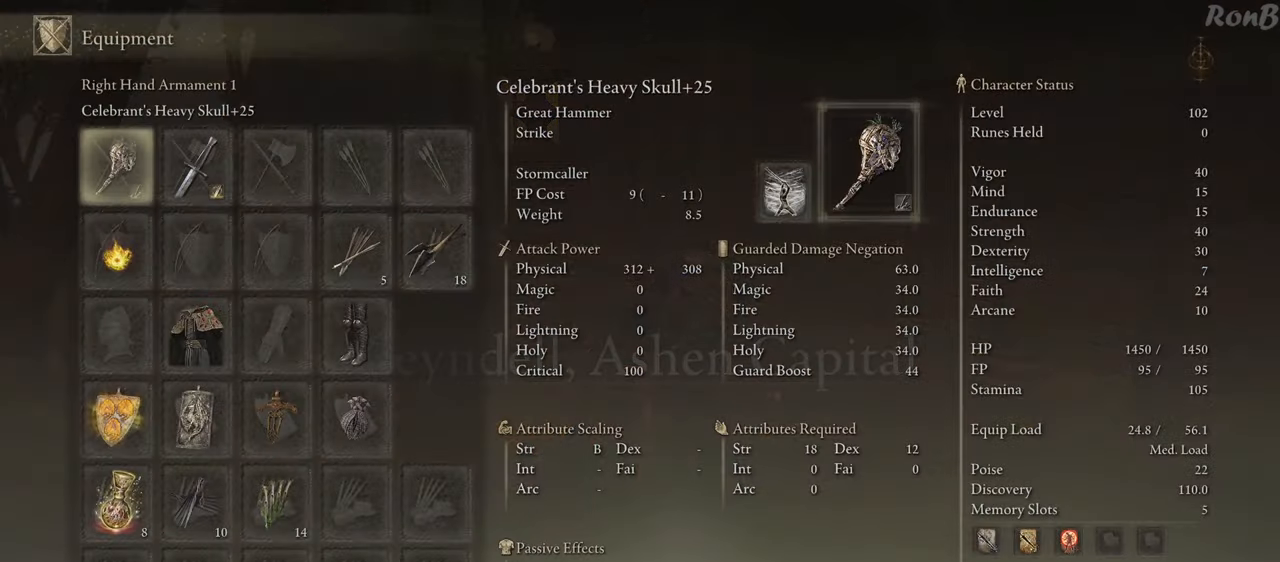
{"buttons": [], "left_stick": "center", "right_stick": "center", "events": [[150, "CROSS", "down"], [250, "CROSS", "up"]]}
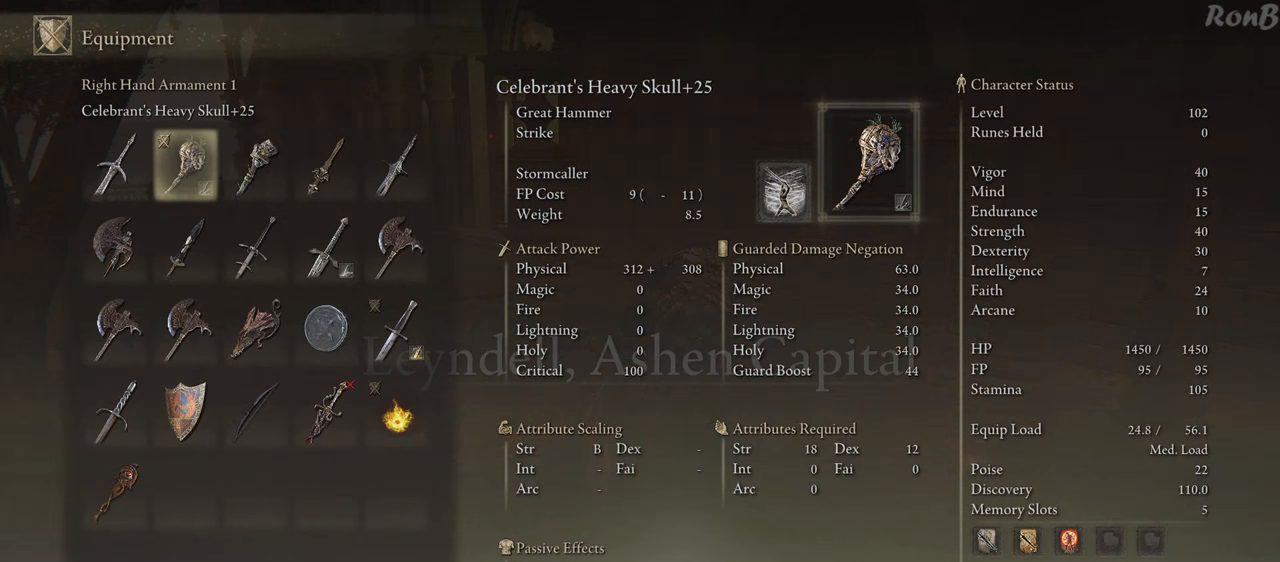
{"buttons": [], "left_stick": "center", "right_stick": "center", "events": []}
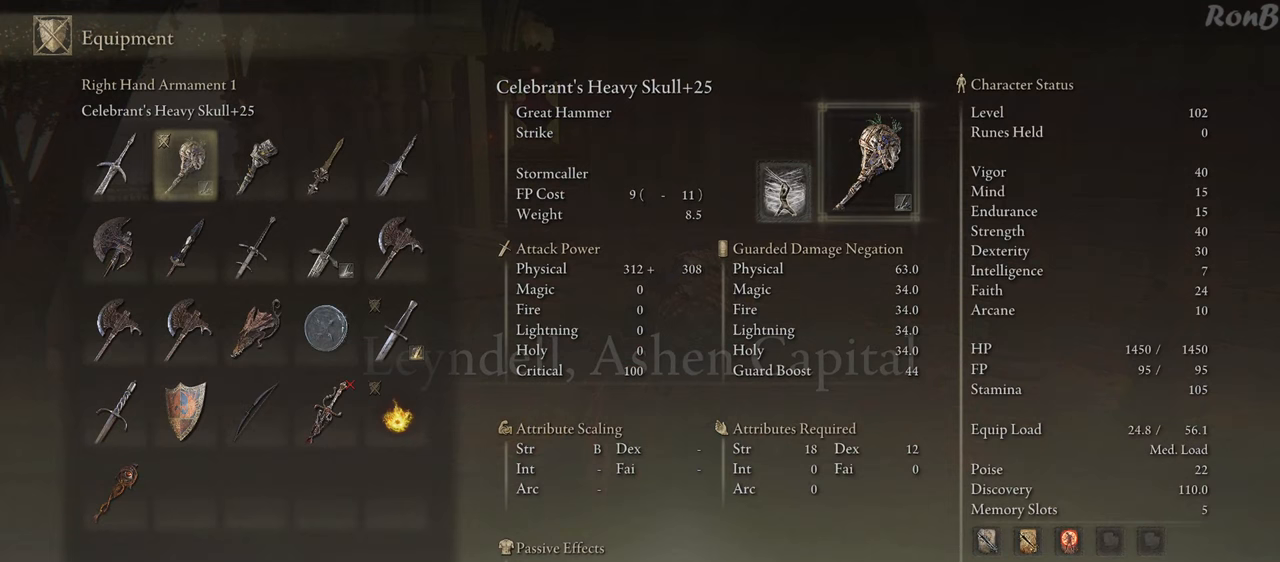
{"buttons": [], "left_stick": "center", "right_stick": "center", "events": [[367, "DPAD_LEFT", "down"], [500, "DPAD_LEFT", "up"]]}
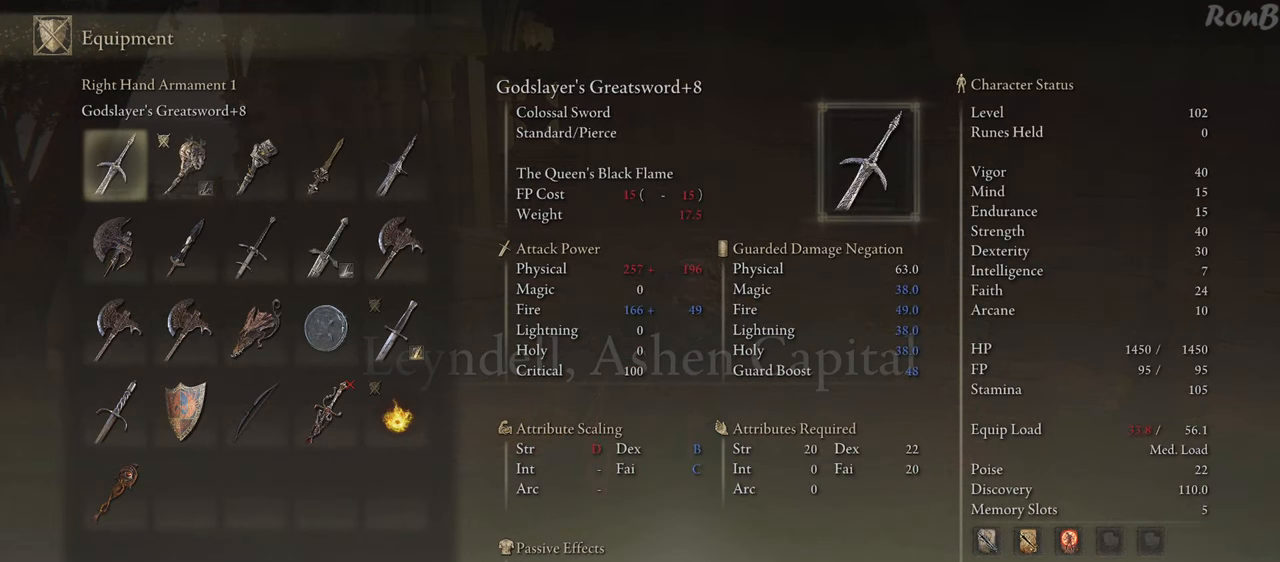
{"buttons": [], "left_stick": "center", "right_stick": "center", "events": [[250, "CROSS", "down"], [350, "CROSS", "up"]]}
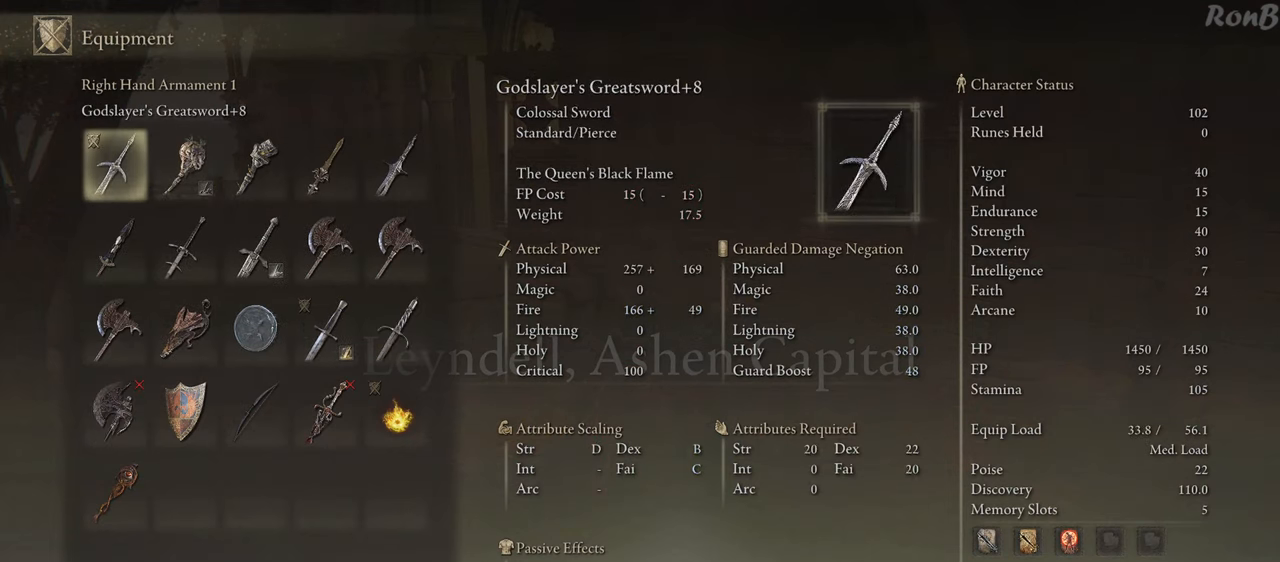
{"buttons": [], "left_stick": "center", "right_stick": "center", "events": [[217, "START", "down"], [333, "START", "up"]]}
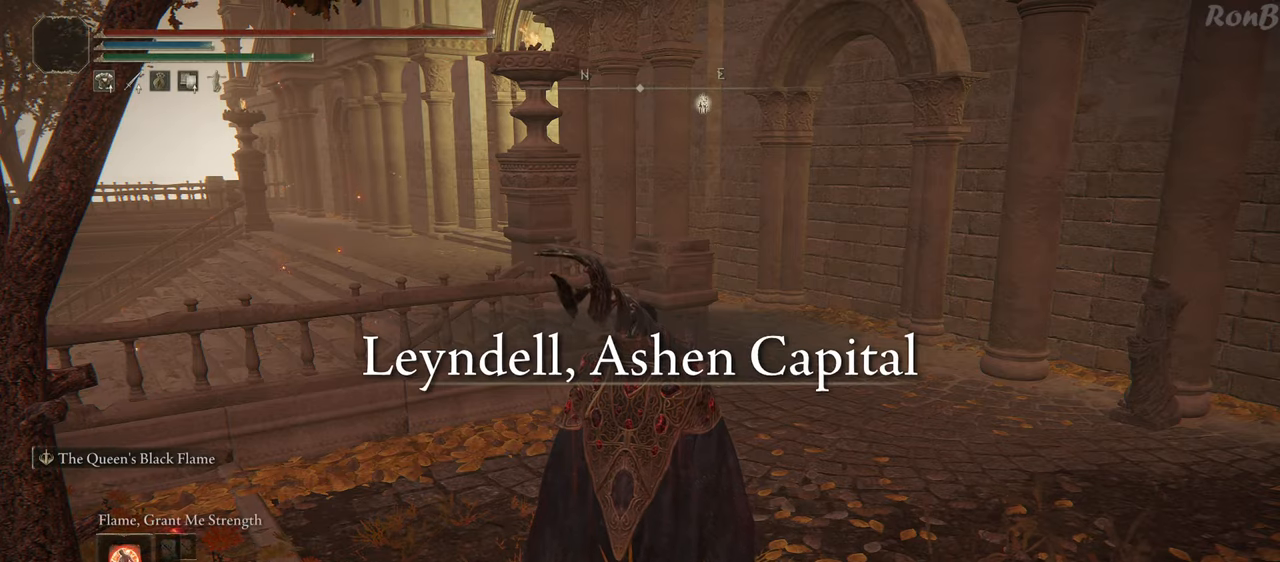
{"buttons": [], "left_stick": "center", "right_stick": "center", "events": [[217, "right_stick", "down-right"], [383, "right_stick", "center"]]}
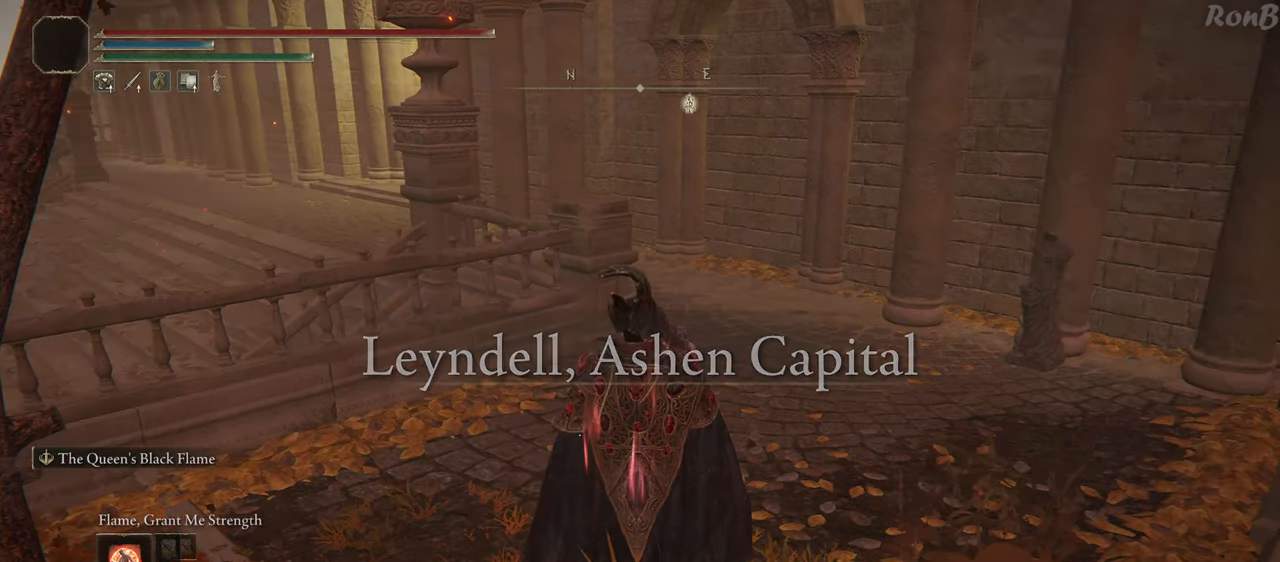
{"buttons": [], "left_stick": "up-right", "right_stick": "center", "events": [[267, "TRIANGLE", "down"], [367, "left_stick", "right"], [450, "TRIANGLE", "up"], [483, "left_stick", "up-right"]]}
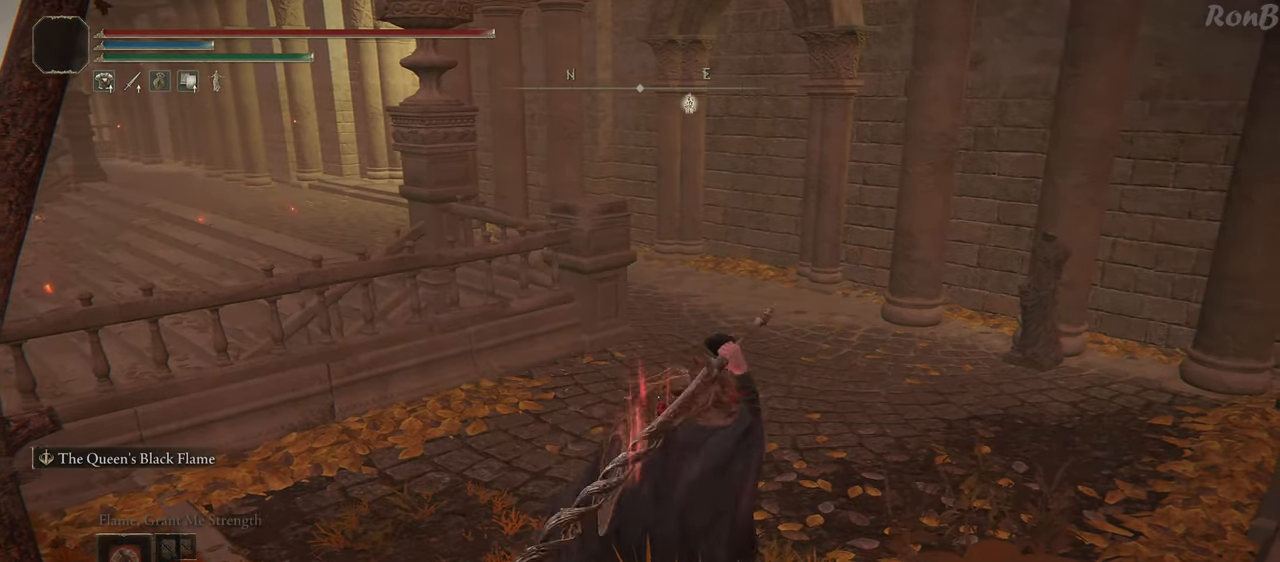
{"buttons": ["R1"], "left_stick": "up", "right_stick": "center", "events": [[200, "R1", "down"], [467, "left_stick", "up"]]}
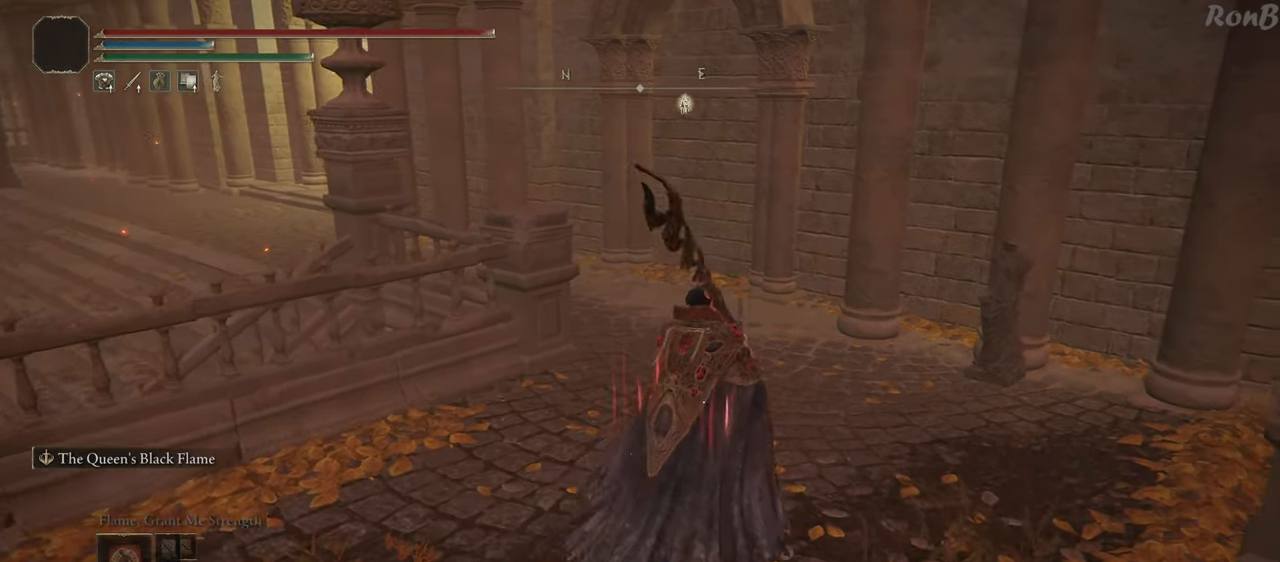
{"buttons": ["R1"], "left_stick": "up-left", "right_stick": "center", "events": [[250, "CIRCLE", "down"], [383, "CIRCLE", "up"], [500, "left_stick", "up-left"]]}
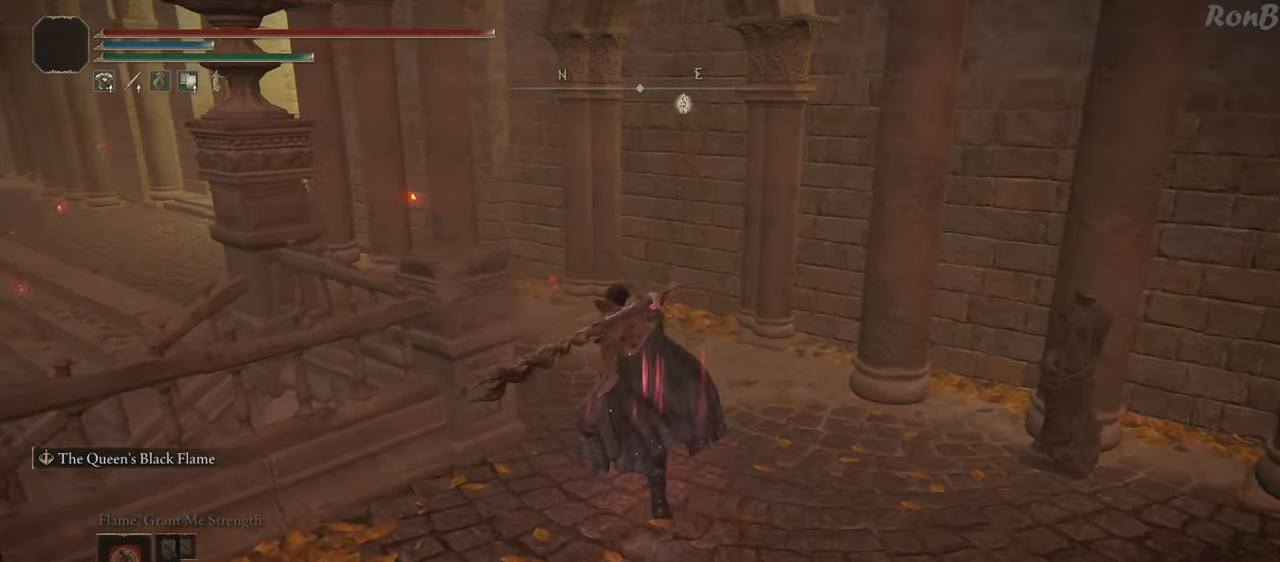
{"buttons": [], "left_stick": "up-left", "right_stick": "center", "events": [[117, "right_stick", "left"], [467, "right_stick", "center"], [483, "R1", "up"]]}
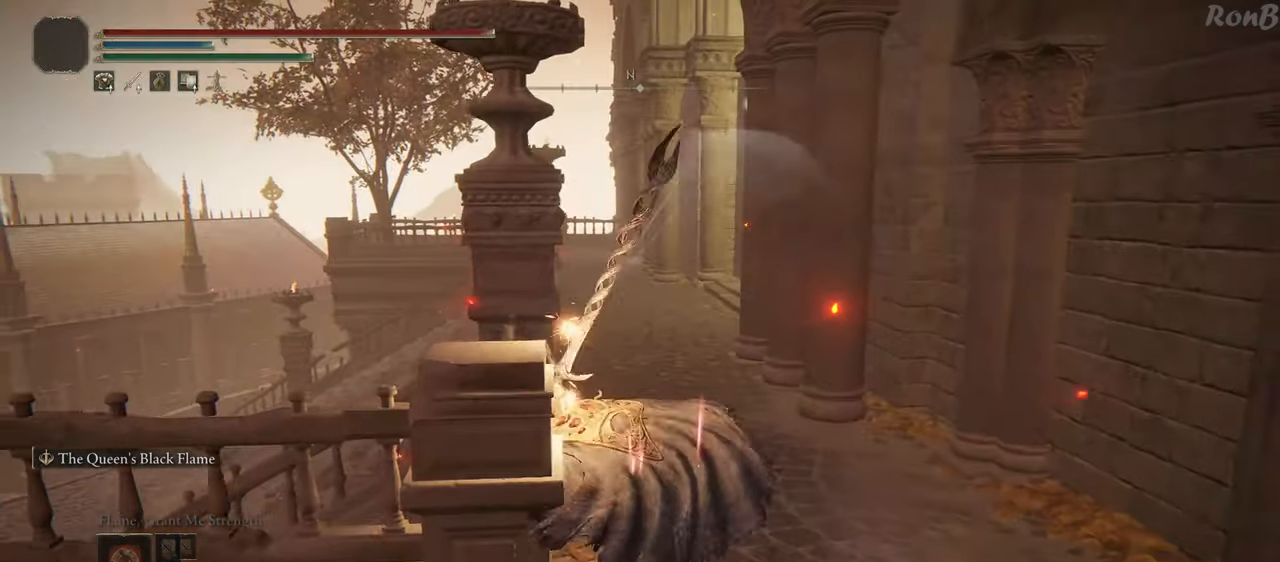
{"buttons": [], "left_stick": "up-right", "right_stick": "down", "events": [[67, "left_stick", "up"], [233, "left_stick", "up-right"], [367, "right_stick", "down"]]}
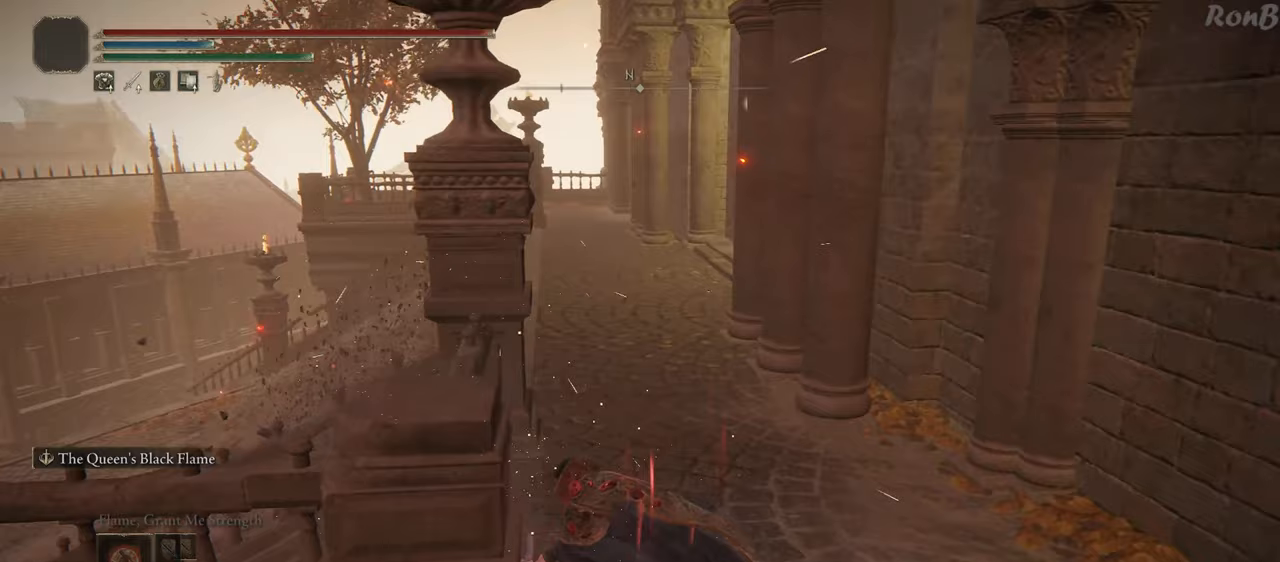
{"buttons": ["R1"], "left_stick": "up-right", "right_stick": "center", "events": [[33, "R1", "down"], [67, "right_stick", "center"]]}
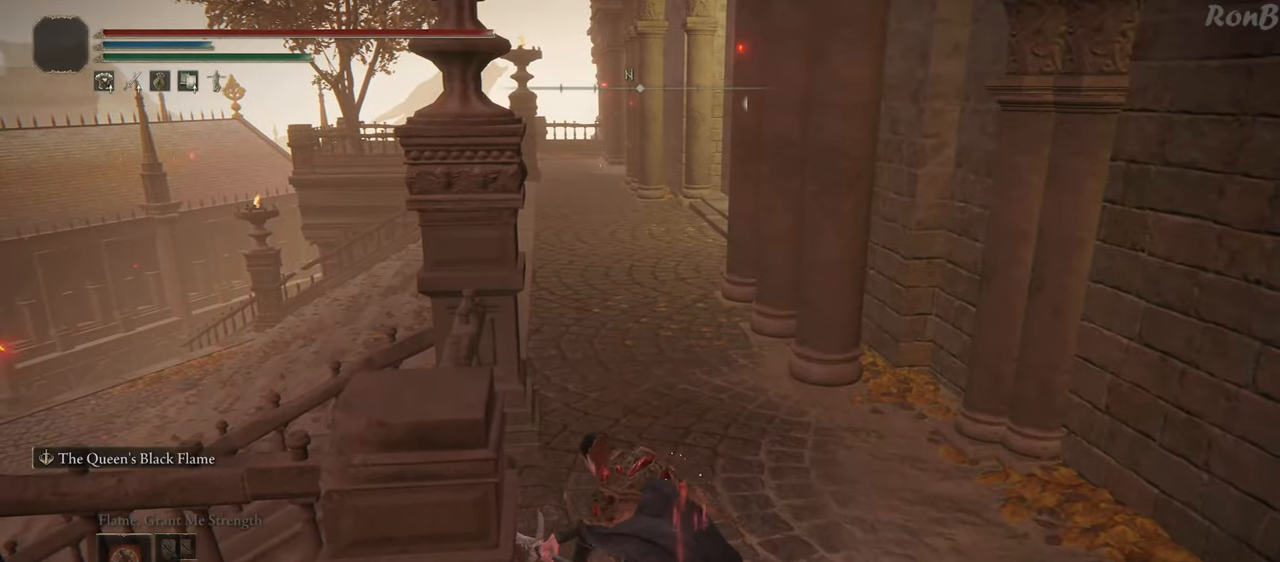
{"buttons": ["R1"], "left_stick": "up-right", "right_stick": "center", "events": [[283, "left_stick", "up"], [500, "left_stick", "up-right"]]}
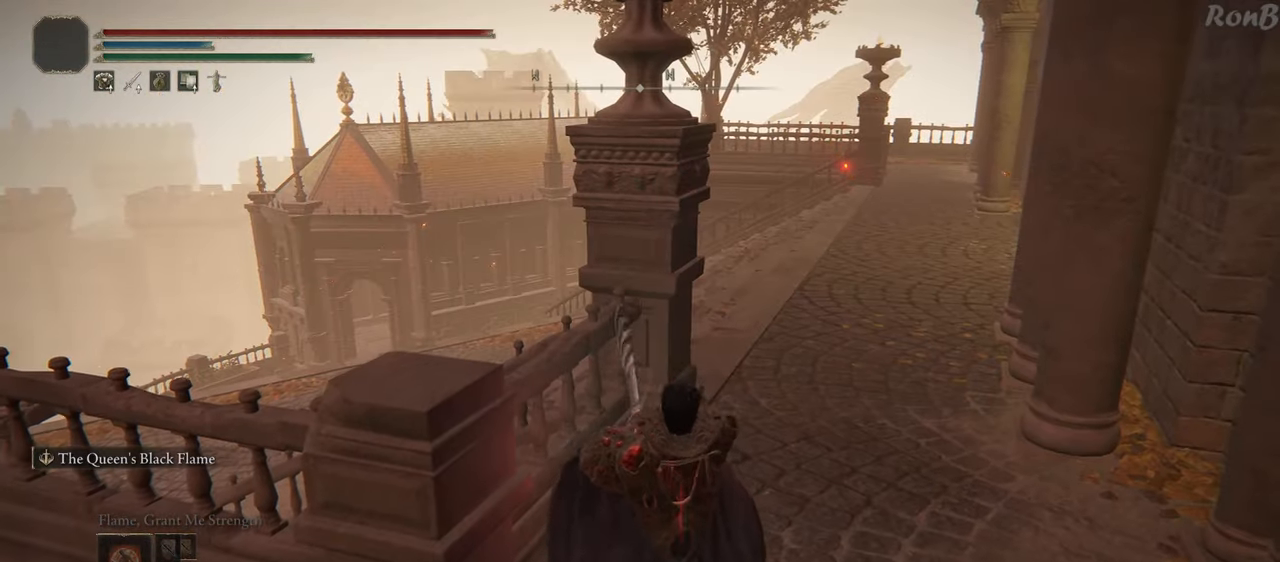
{"buttons": [], "left_stick": "up-right", "right_stick": "center", "events": [[400, "R1", "up"]]}
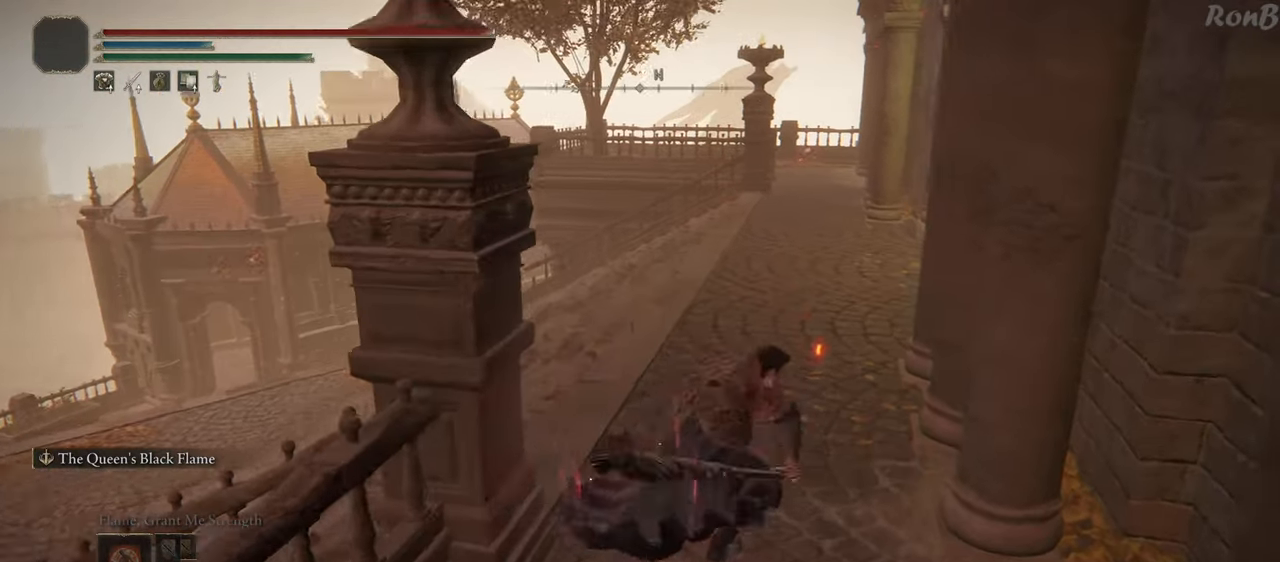
{"buttons": [], "left_stick": "up", "right_stick": "center"}
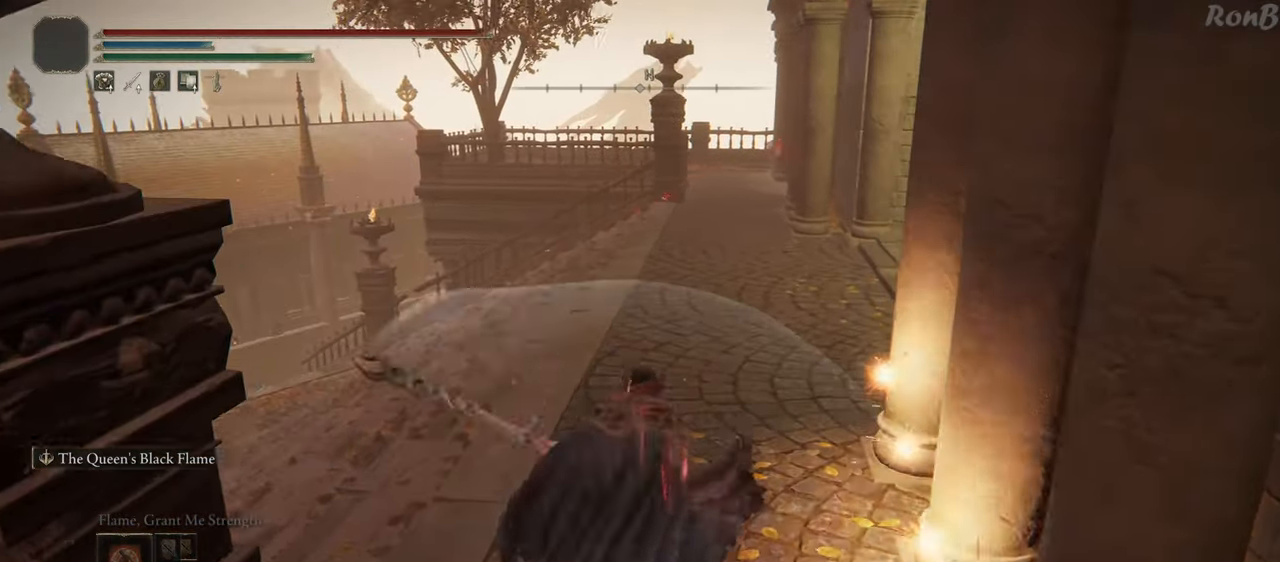
{"buttons": [], "left_stick": "up", "right_stick": "center", "events": [[100, "left_stick", "up-right"], [267, "left_stick", "center"], [500, "left_stick", "up"]]}
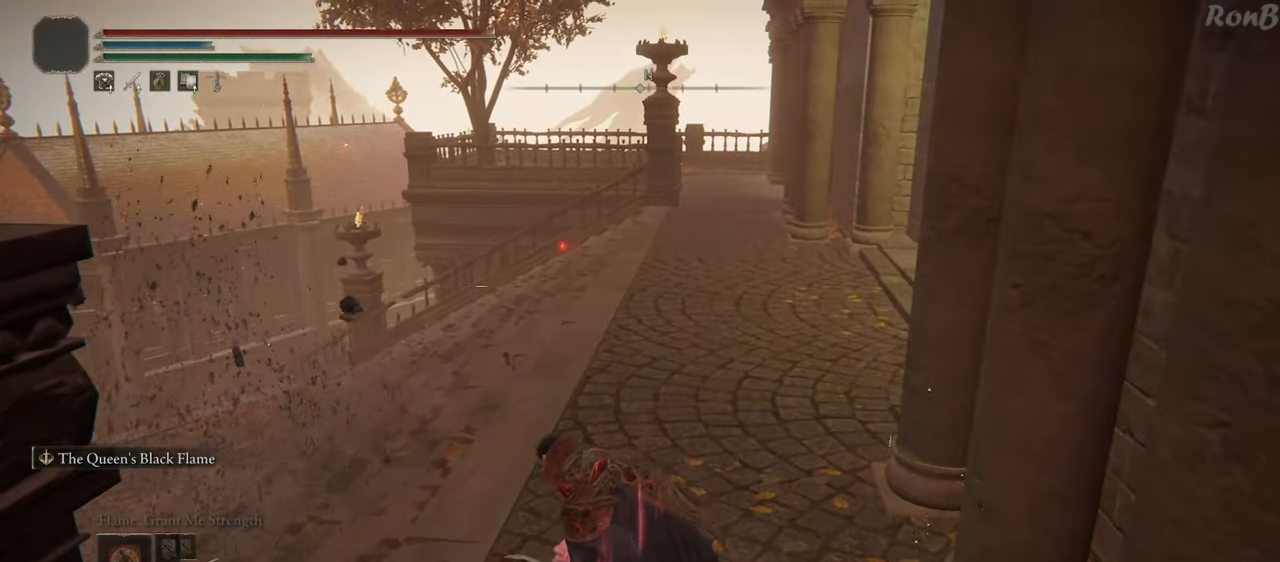
{"buttons": ["R1"], "left_stick": "up", "right_stick": "center", "events": [[67, "R1", "down"]]}
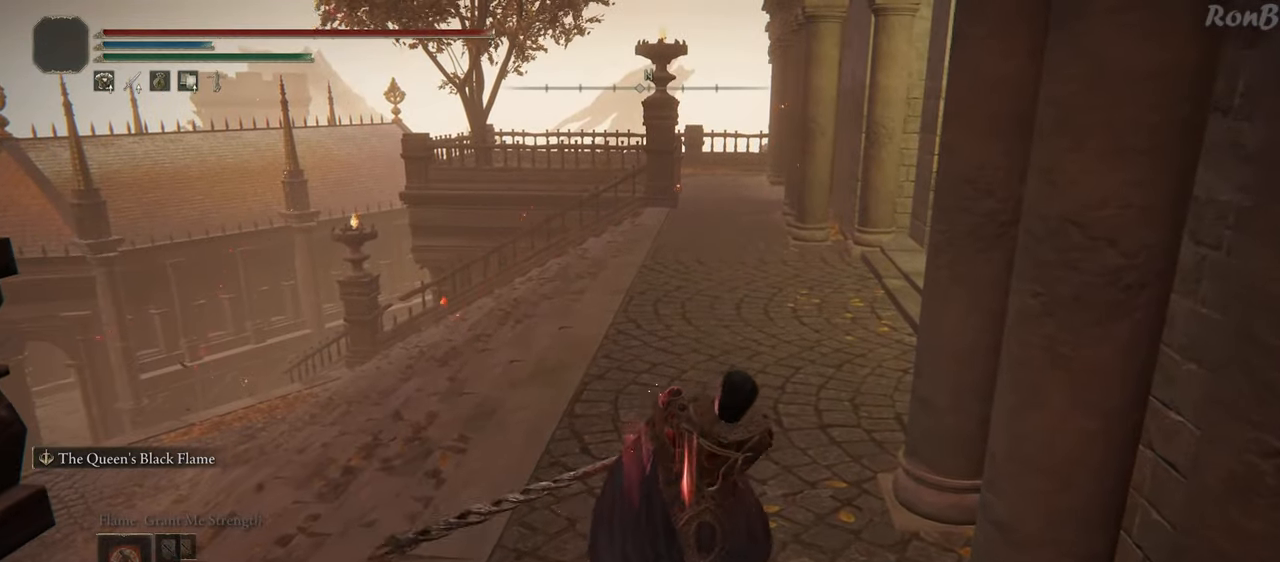
{"buttons": ["R1"], "left_stick": "up", "right_stick": "center", "events": []}
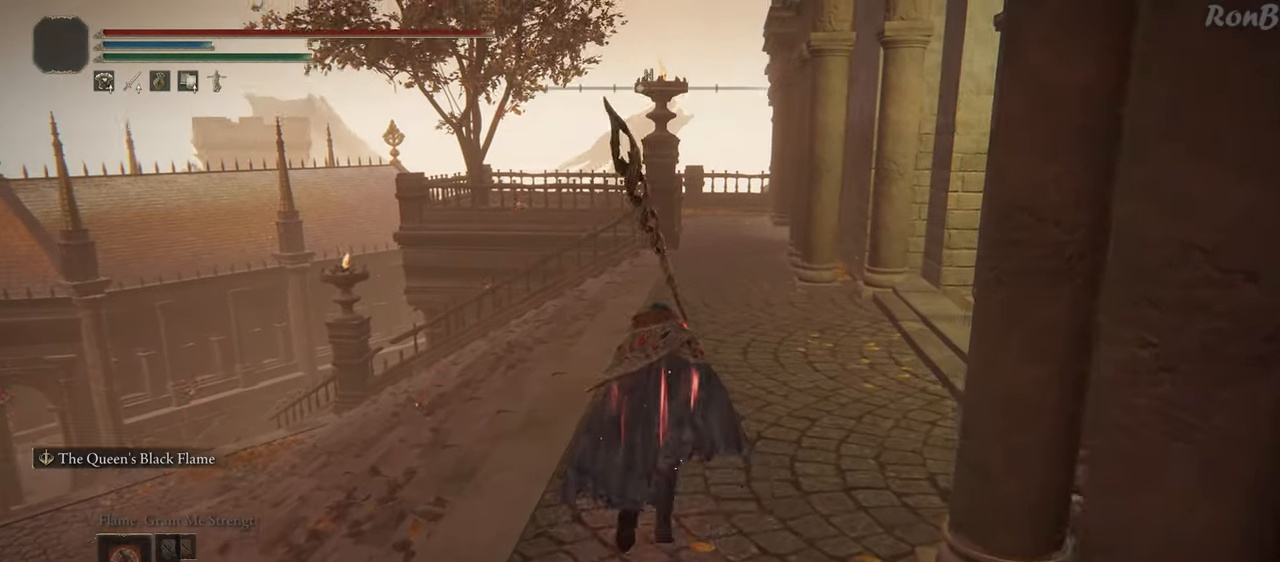
{"buttons": [], "left_stick": "up", "right_stick": "center", "events": [[33, "R1", "up"]]}
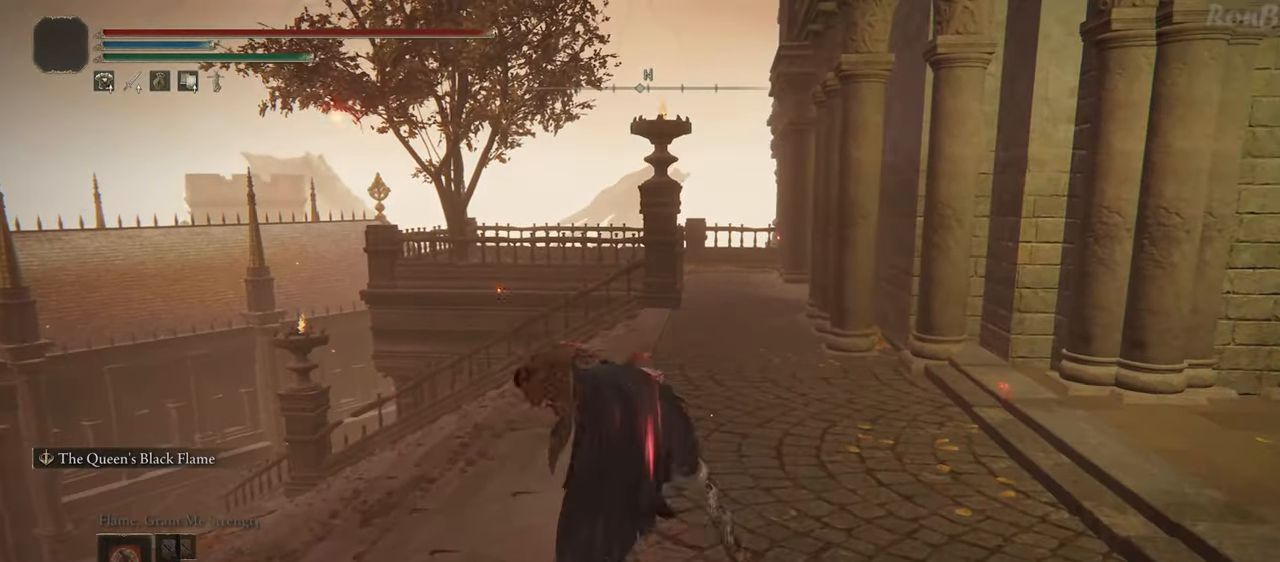
{"buttons": [], "left_stick": "center", "right_stick": "right", "events": [[50, "left_stick", "center"], [500, "right_stick", "right"]]}
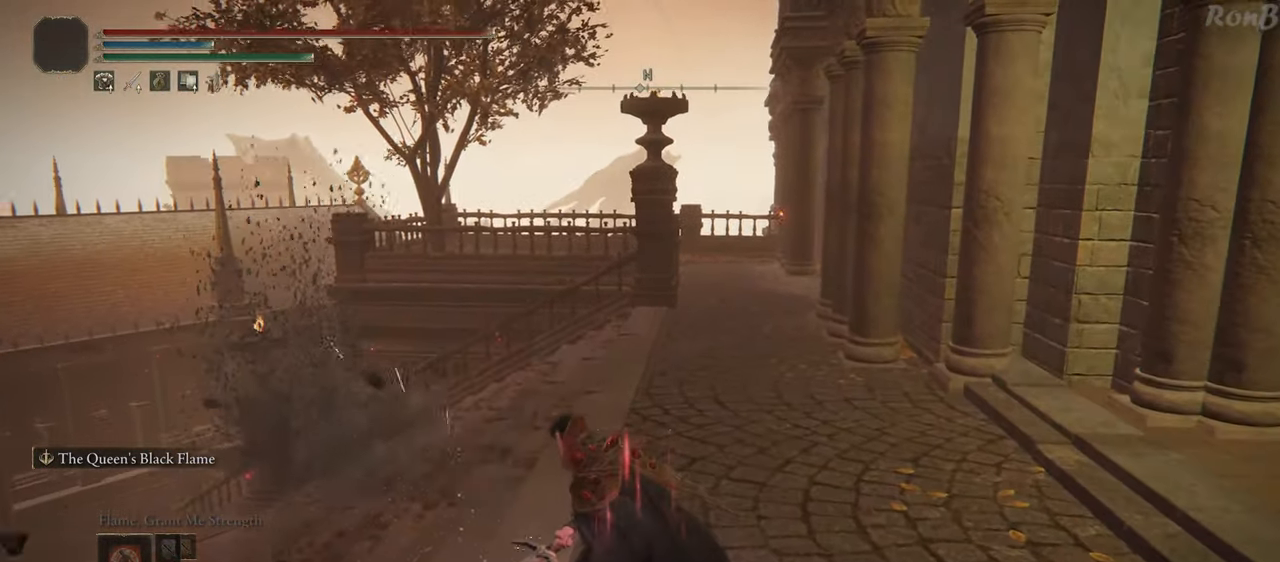
{"buttons": [], "left_stick": "center", "right_stick": "center", "events": [[283, "right_stick", "center"]]}
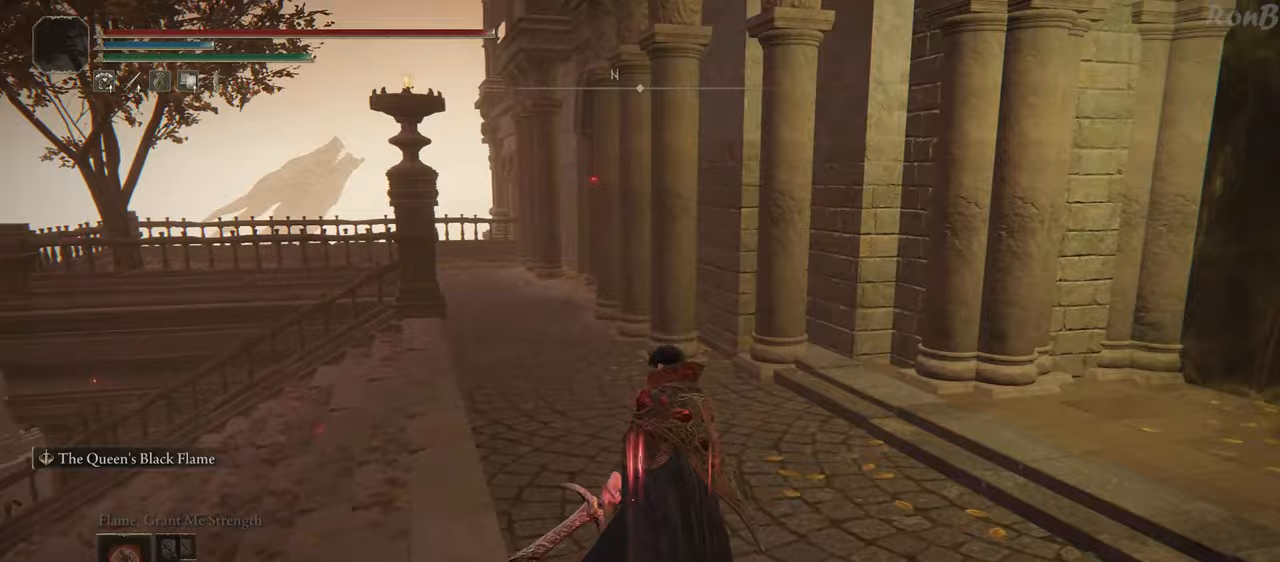
{"buttons": ["CIRCLE", "L2"], "left_stick": "up", "right_stick": "center", "events": [[67, "right_stick", "left"], [117, "right_stick", "down-left"], [183, "left_stick", "up"], [250, "right_stick", "center"], [333, "L2", "down"], [500, "CIRCLE", "down"]]}
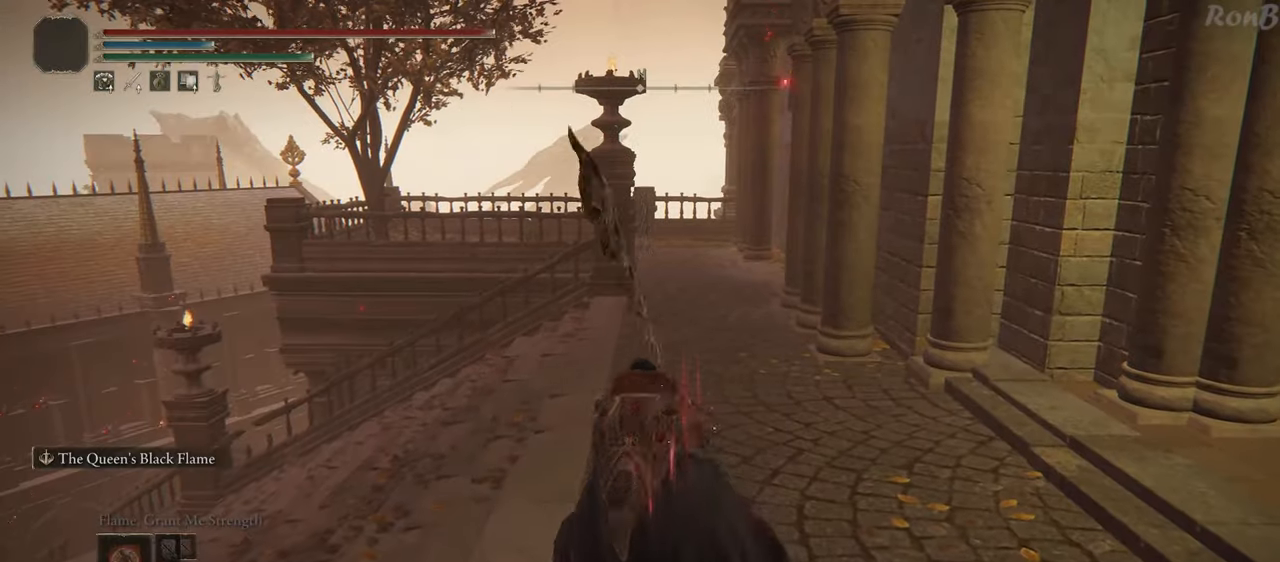
{"buttons": [], "left_stick": "up", "right_stick": "center", "events": [[17, "L2", "up"], [67, "CIRCLE", "up"], [133, "CIRCLE", "down"], [200, "CIRCLE", "up"]]}
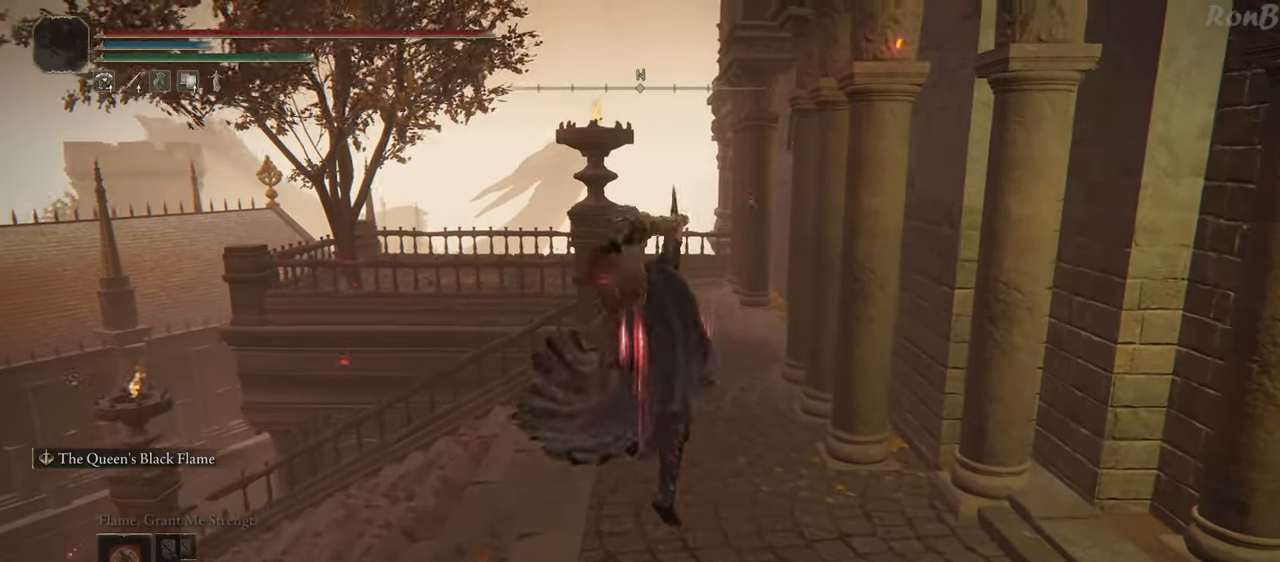
{"buttons": [], "left_stick": "center", "right_stick": "center", "events": [[300, "left_stick", "center"]]}
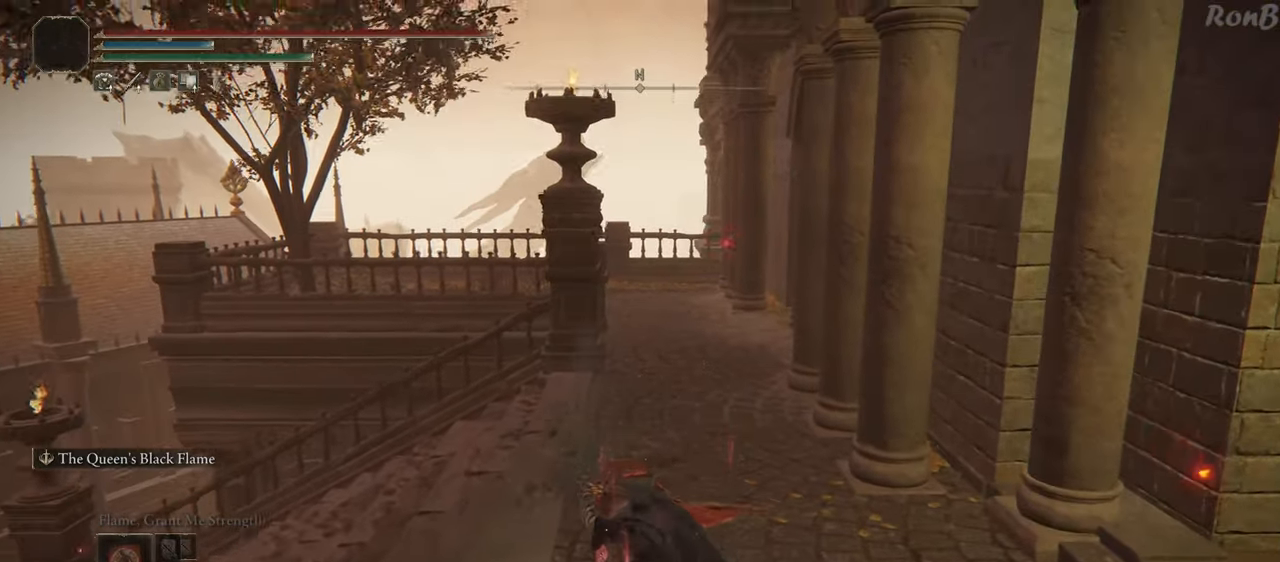
{"buttons": [], "left_stick": "center", "right_stick": "center", "events": []}
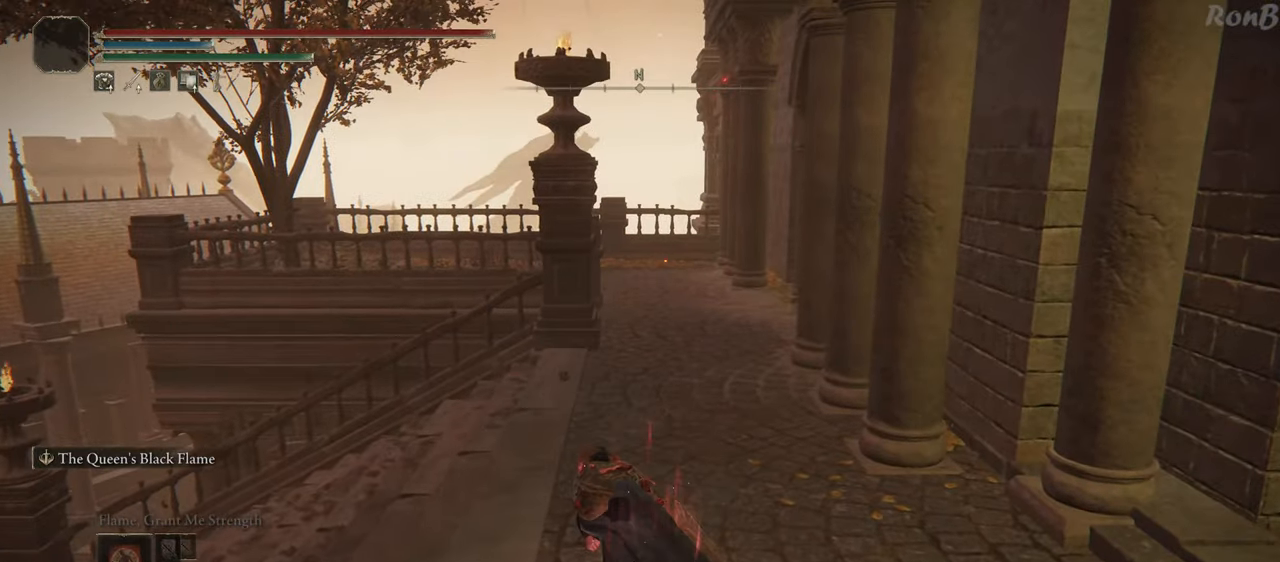
{"buttons": [], "left_stick": "center", "right_stick": "center", "events": [[267, "R1", "down"], [367, "R1", "up"]]}
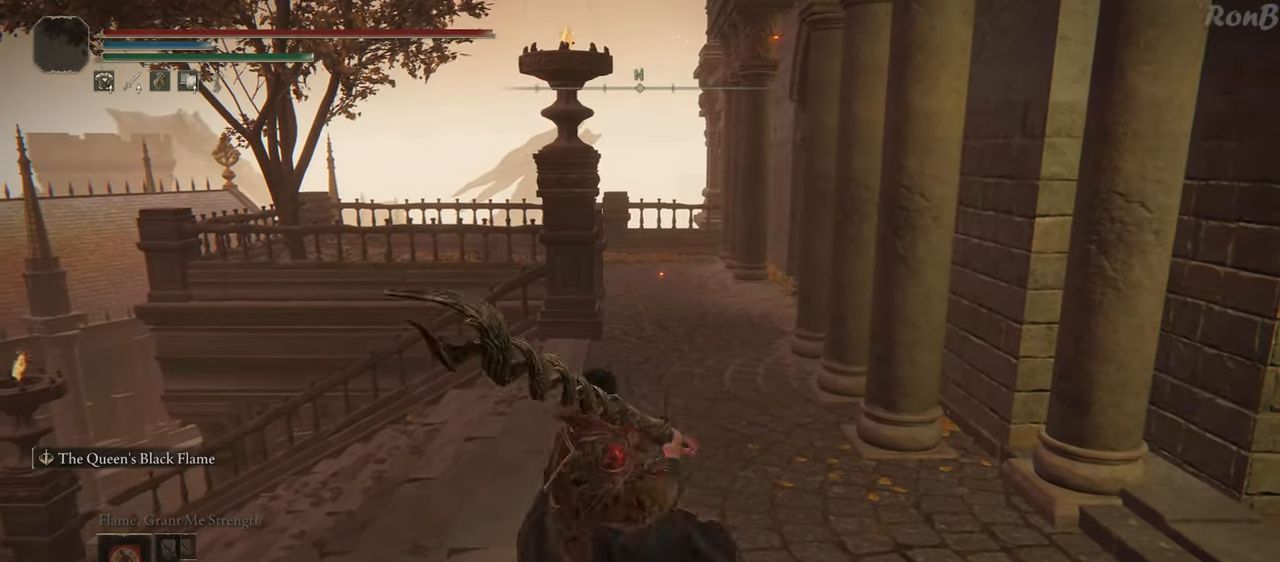
{"buttons": [], "left_stick": "center", "right_stick": "center", "events": []}
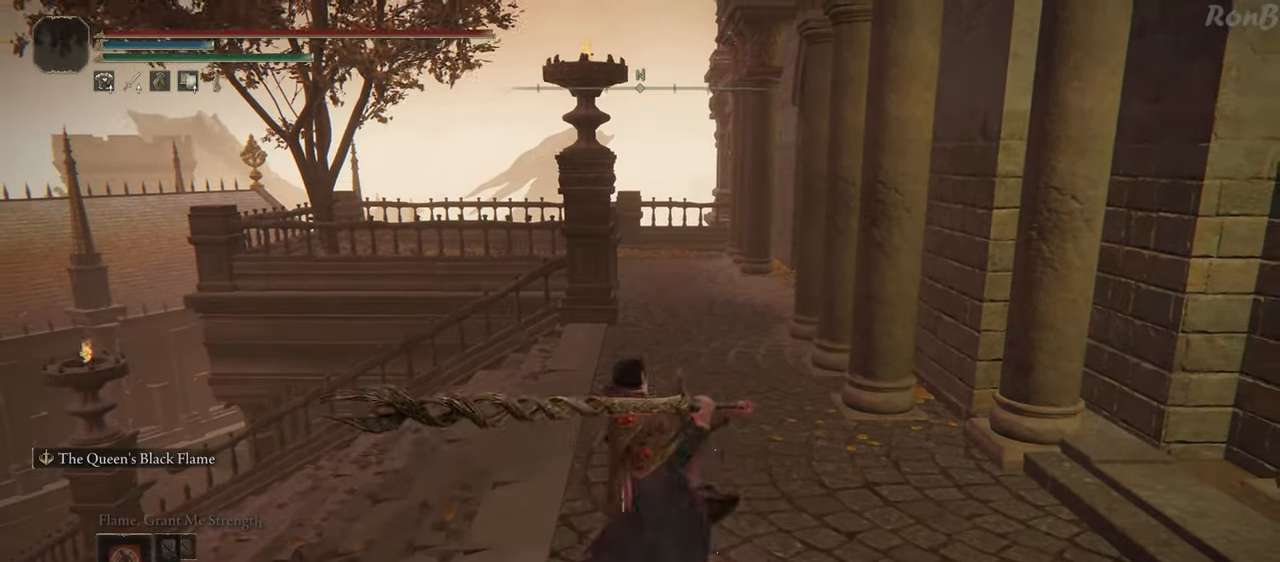
{"buttons": [], "left_stick": "center", "right_stick": "center", "events": []}